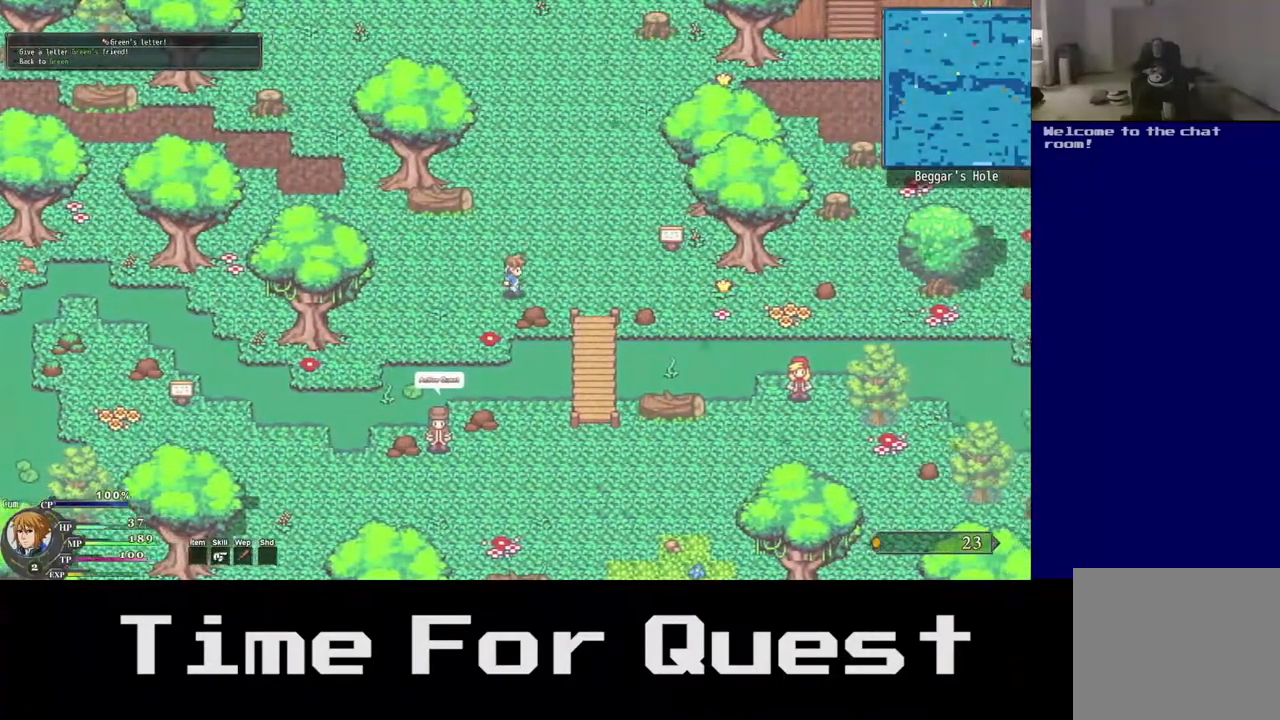
Gameplay with a controller (Xbox layout); each line is a JSON object with the inputs held at the frame after it. "events" lists button and stick changes between this image and that frame as [ms after this image, input, new state], when the widget could be followed in between. Not read: L2 left_stick.
{"buttons": ["DPAD_RIGHT"], "right_stick": "center", "events": []}
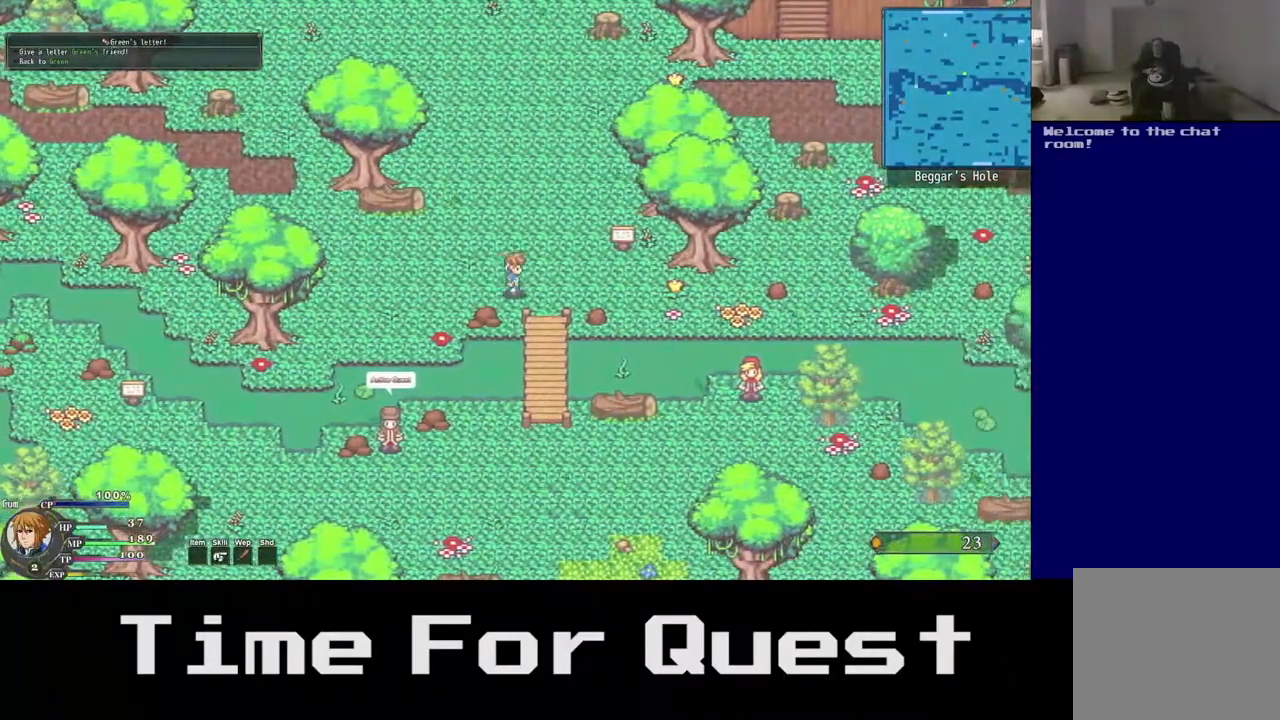
{"buttons": ["DPAD_RIGHT"], "right_stick": "center", "events": []}
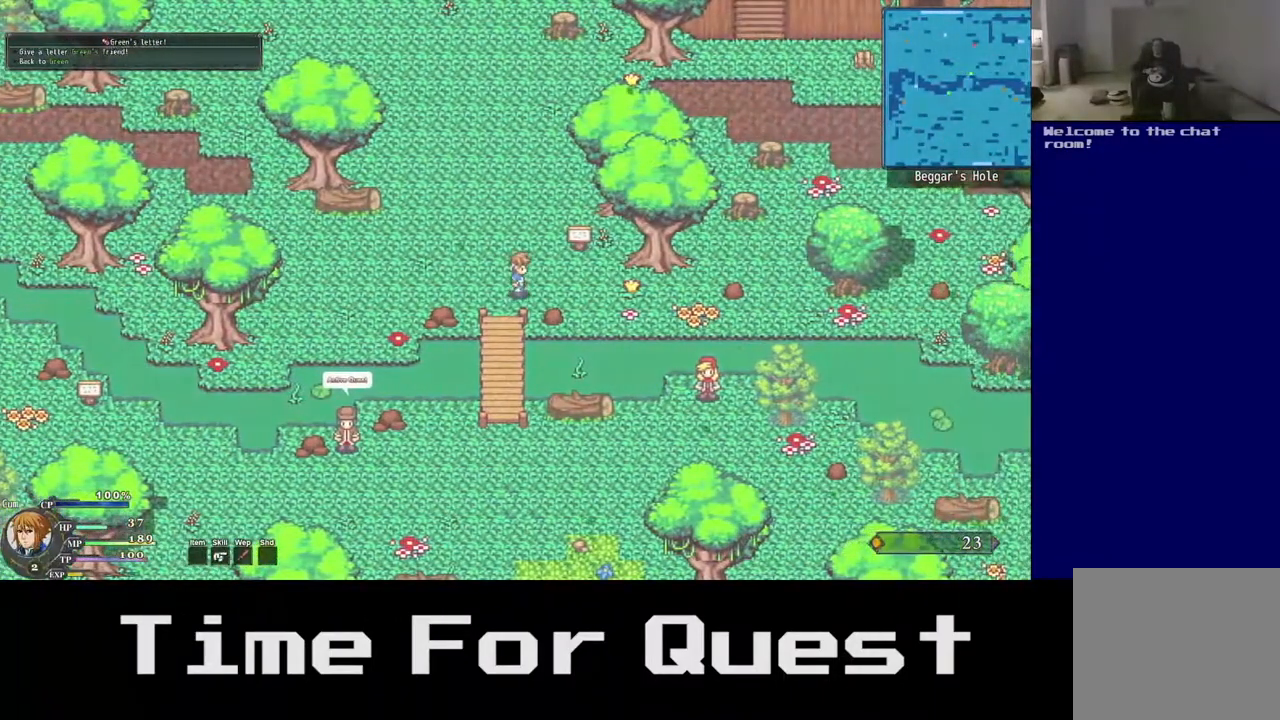
{"buttons": ["DPAD_RIGHT"], "right_stick": "center", "events": []}
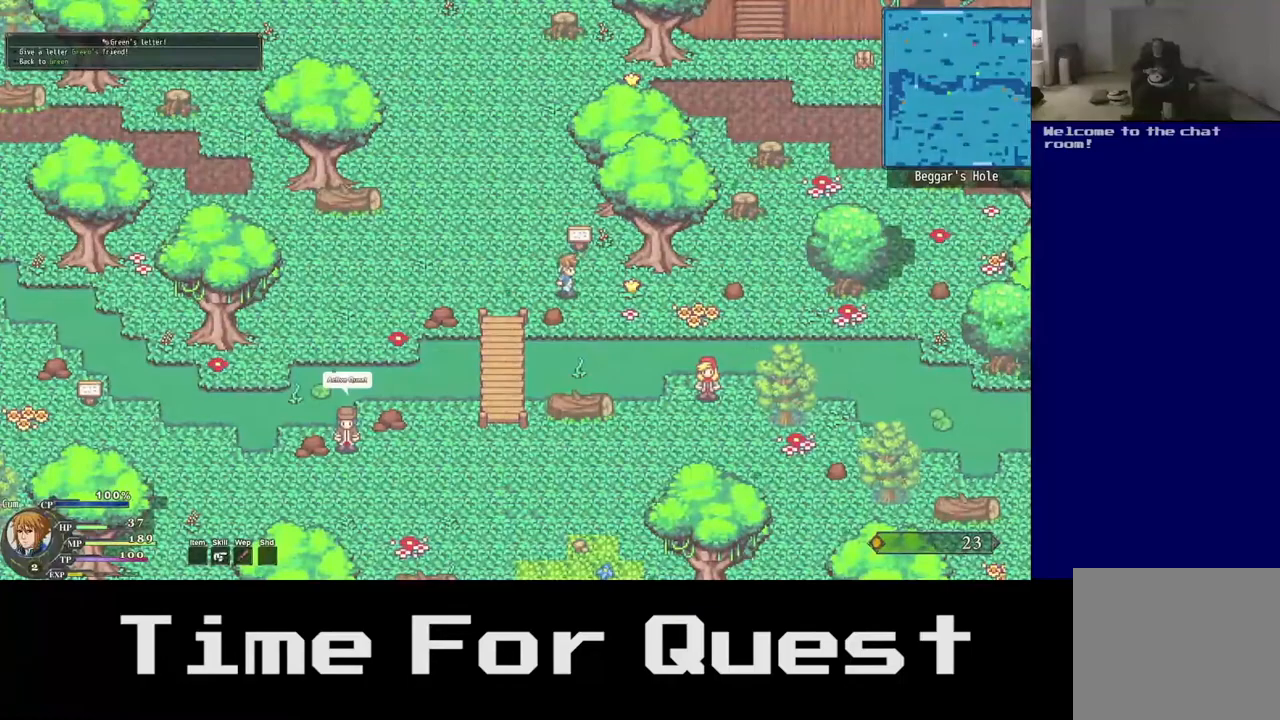
{"buttons": ["DPAD_RIGHT"], "right_stick": "center", "events": []}
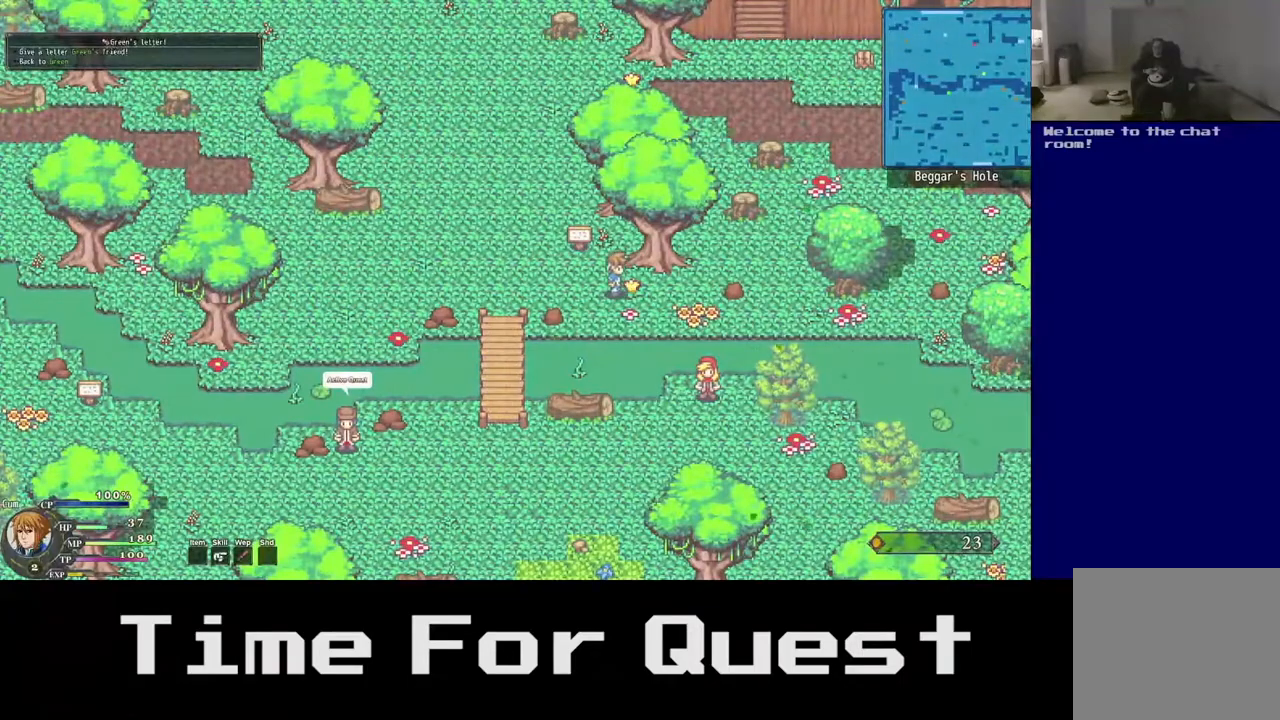
{"buttons": ["DPAD_UP", "DPAD_RIGHT"], "right_stick": "center", "events": [[433, "DPAD_UP", "down"]]}
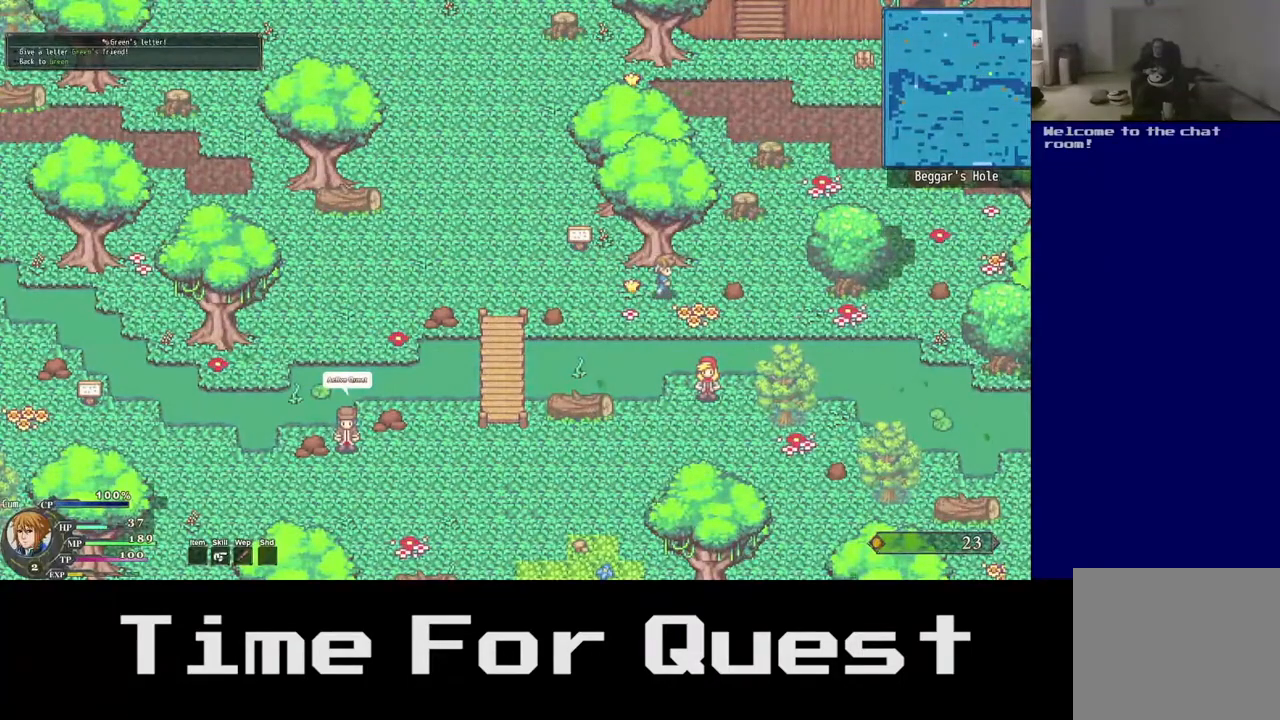
{"buttons": ["DPAD_UP", "DPAD_RIGHT"], "right_stick": "center", "events": []}
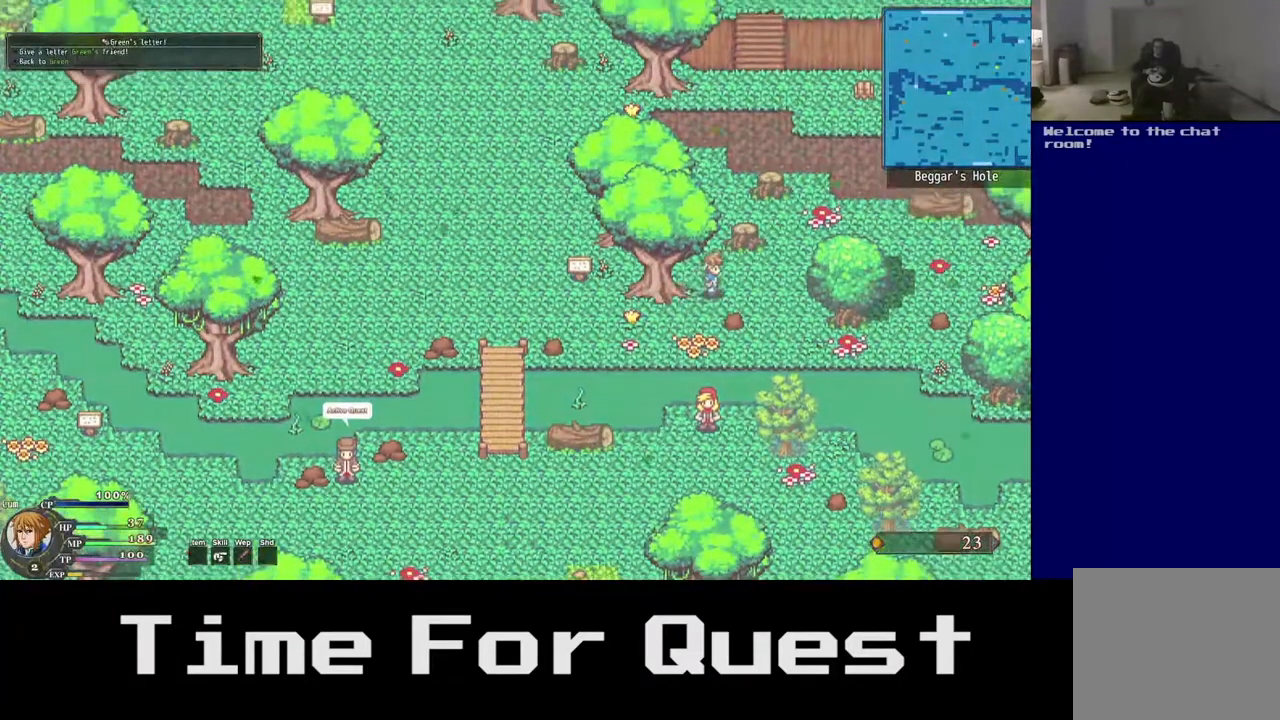
{"buttons": ["DPAD_UP", "DPAD_RIGHT"], "right_stick": "center", "events": []}
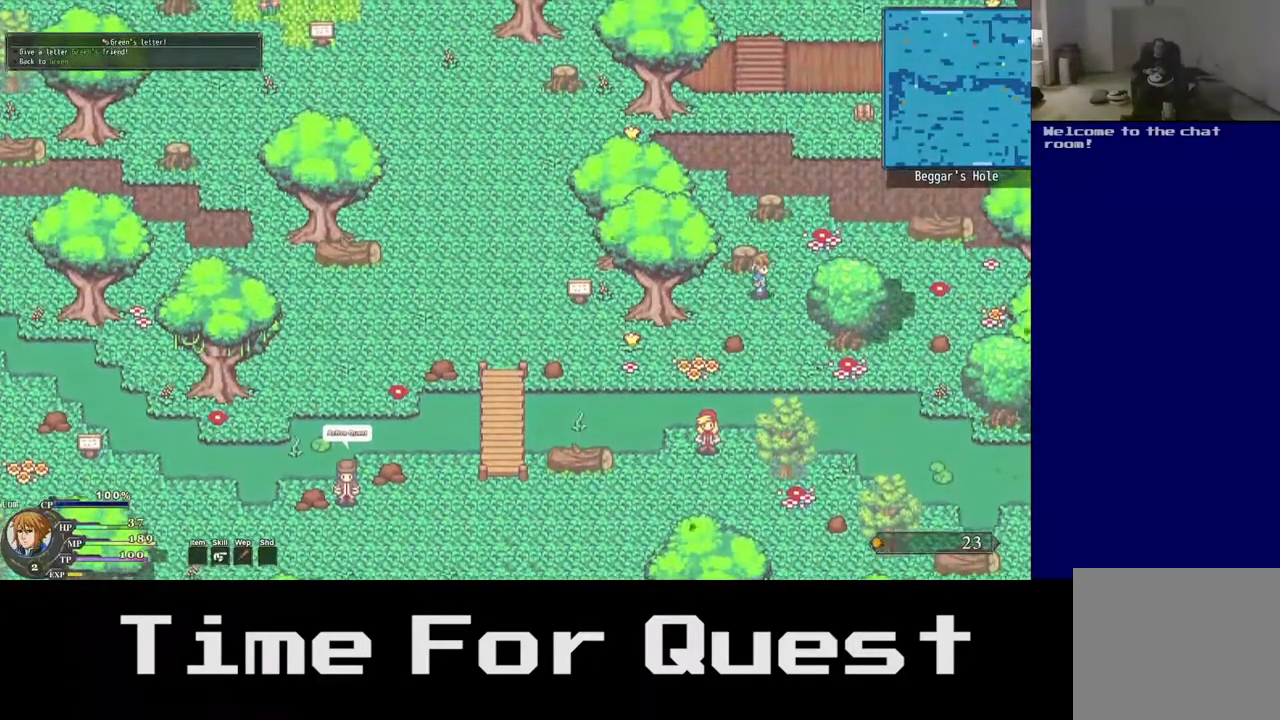
{"buttons": ["DPAD_UP"], "right_stick": "center", "events": [[483, "DPAD_RIGHT", "up"]]}
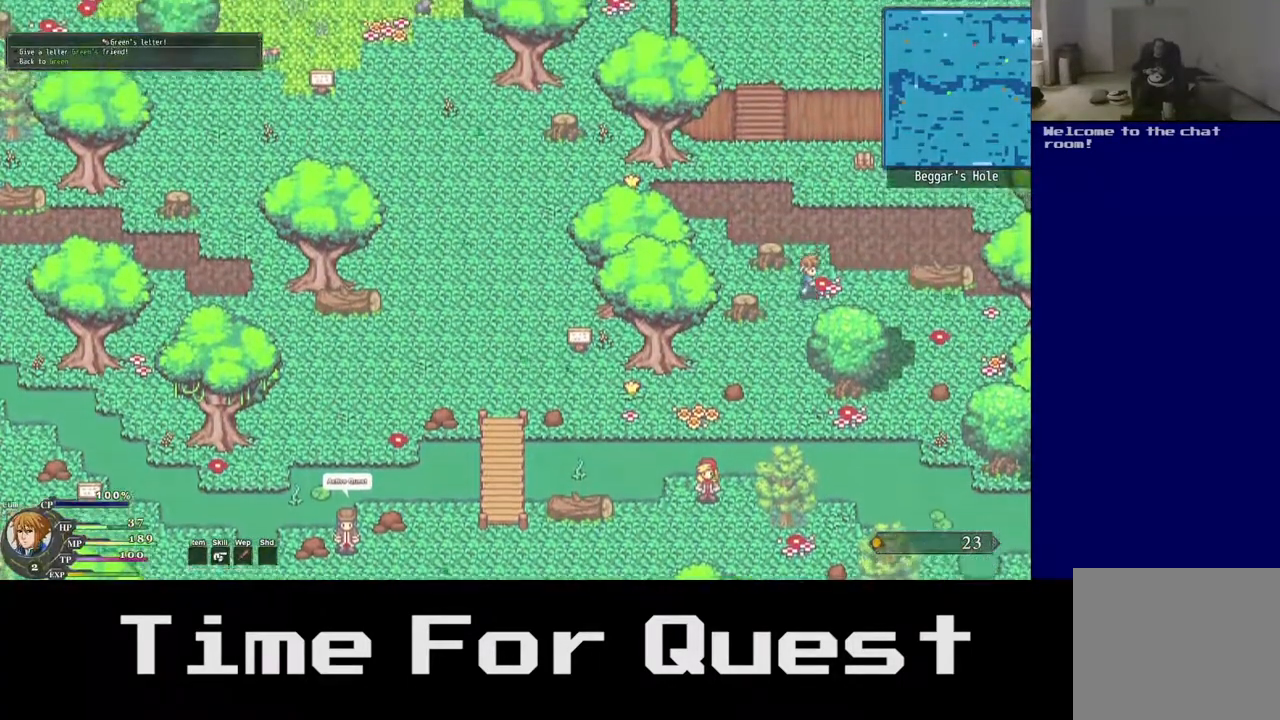
{"buttons": ["DPAD_UP", "DPAD_LEFT"], "right_stick": "center", "events": [[283, "DPAD_LEFT", "down"]]}
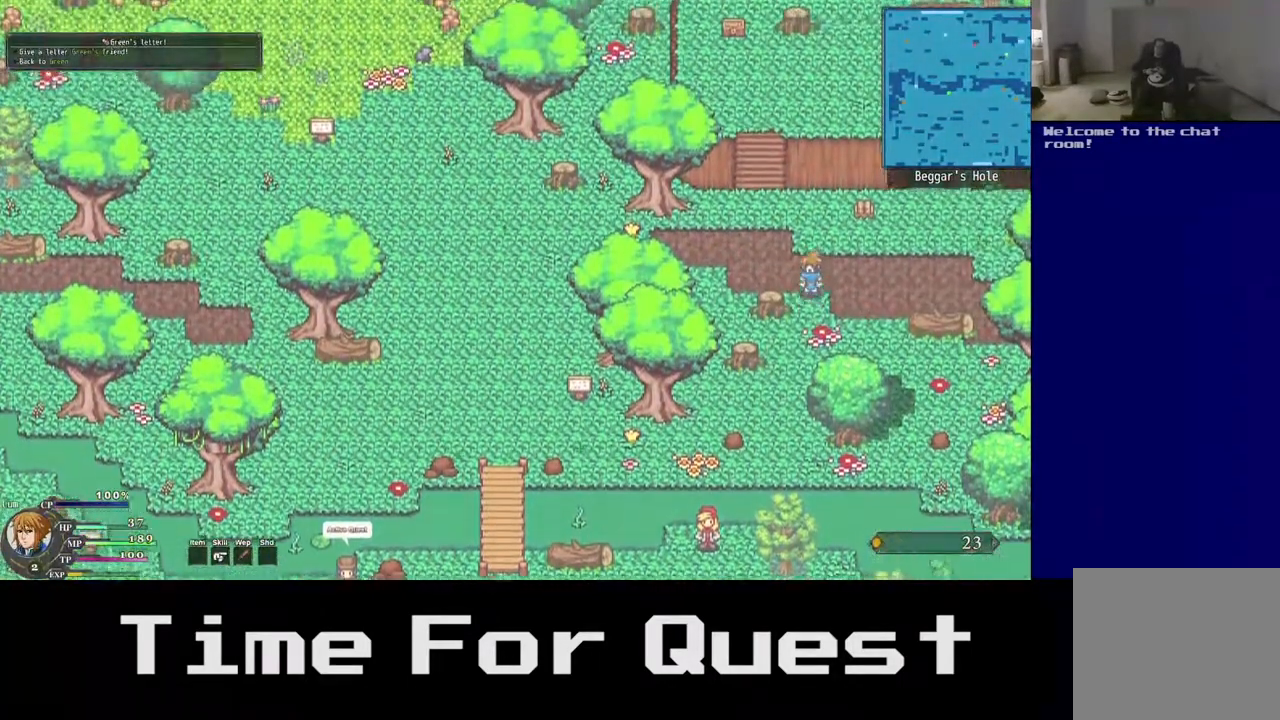
{"buttons": ["DPAD_UP", "DPAD_LEFT"], "right_stick": "center", "events": [[167, "DPAD_DOWN", "down"], [250, "DPAD_DOWN", "up"]]}
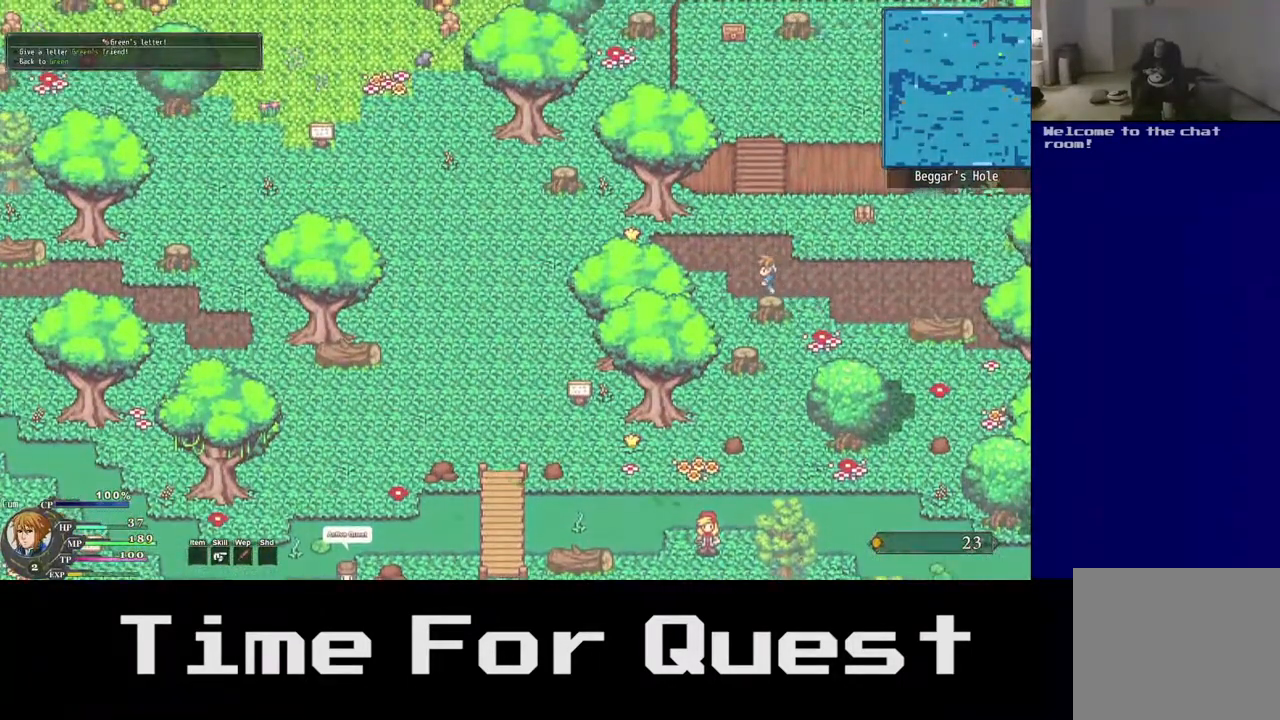
{"buttons": ["DPAD_UP", "DPAD_LEFT"], "right_stick": "center", "events": []}
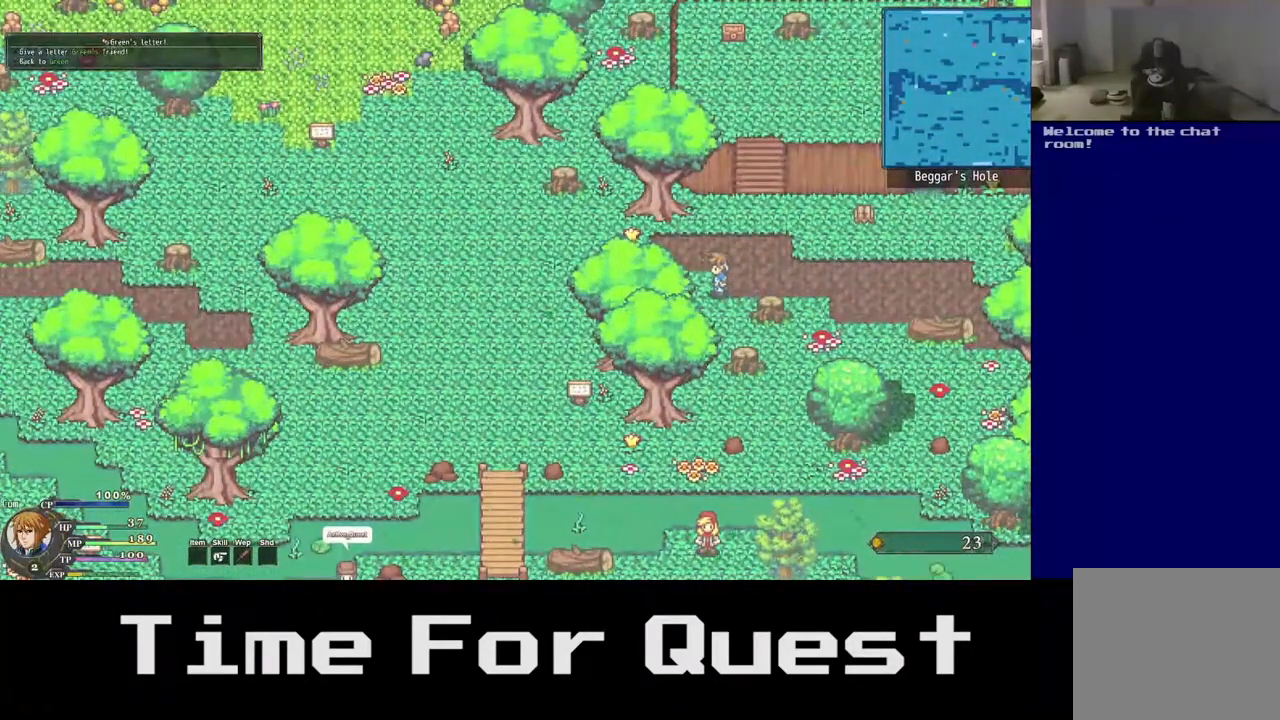
{"buttons": ["DPAD_LEFT"], "right_stick": "center", "events": [[450, "DPAD_UP", "up"]]}
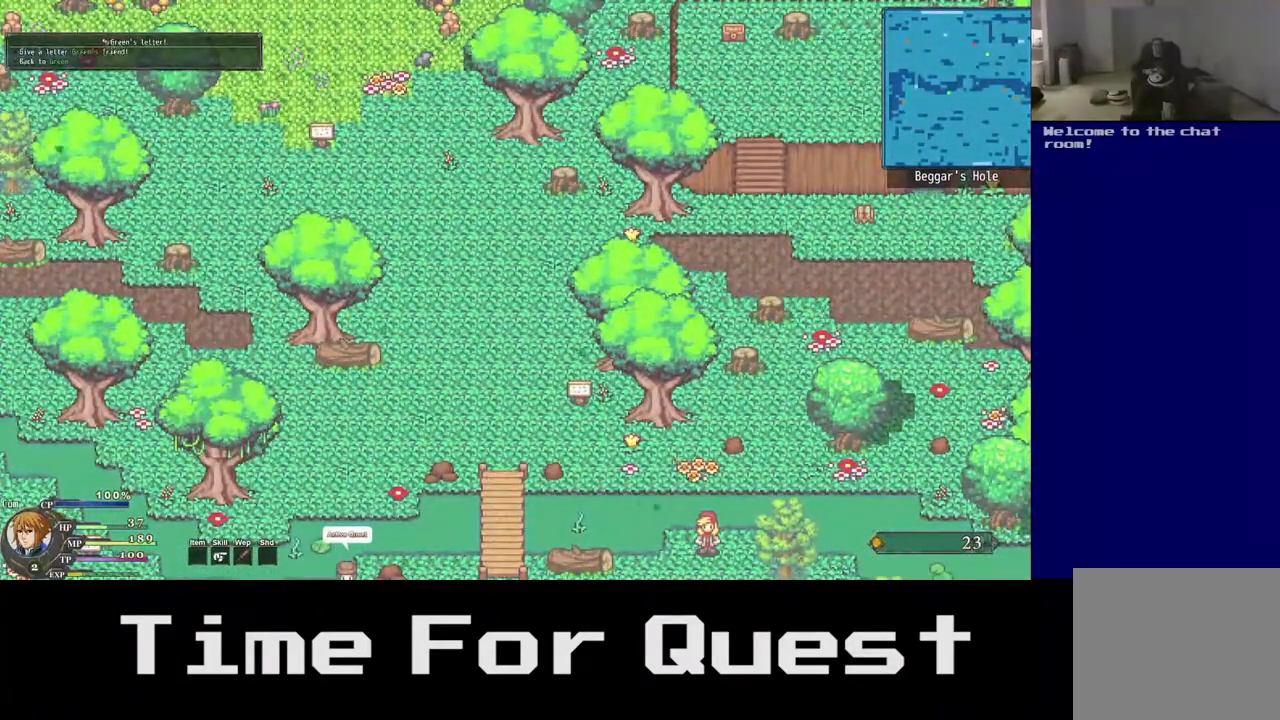
{"buttons": ["DPAD_LEFT"], "right_stick": "center", "events": []}
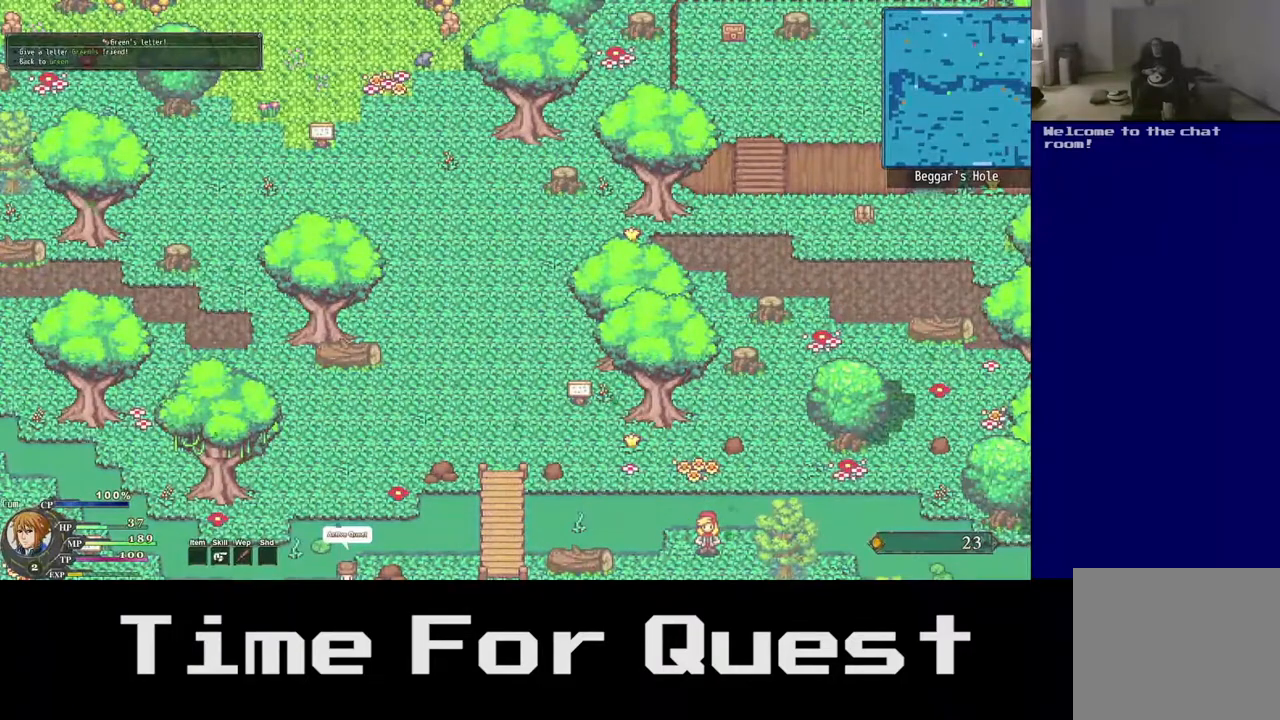
{"buttons": ["DPAD_LEFT"], "right_stick": "center", "events": []}
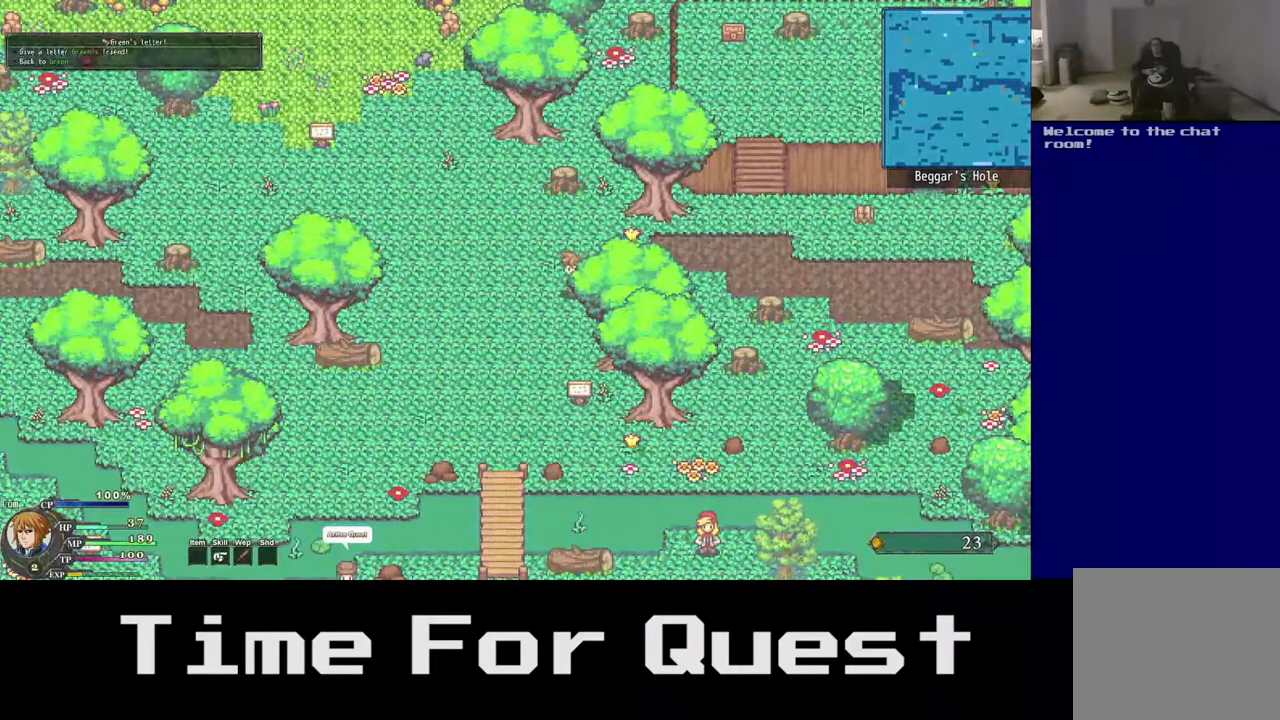
{"buttons": ["DPAD_LEFT"], "right_stick": "center", "events": []}
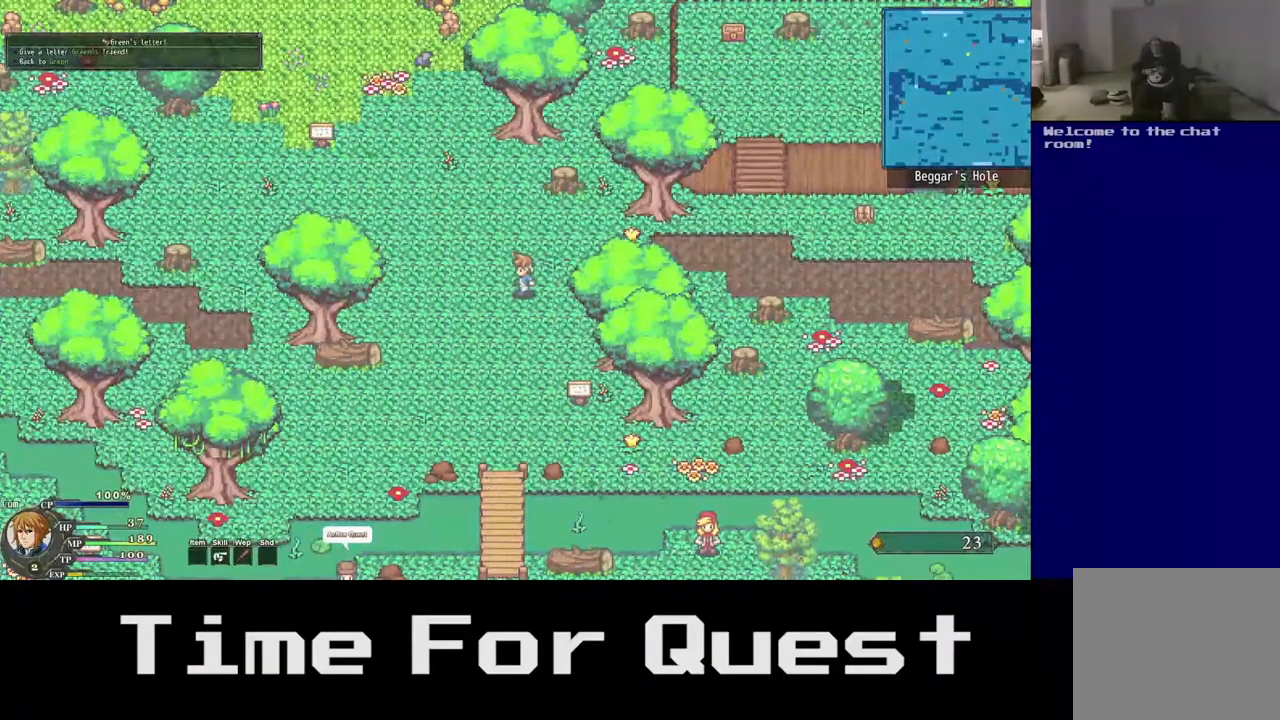
{"buttons": ["DPAD_LEFT"], "right_stick": "center", "events": []}
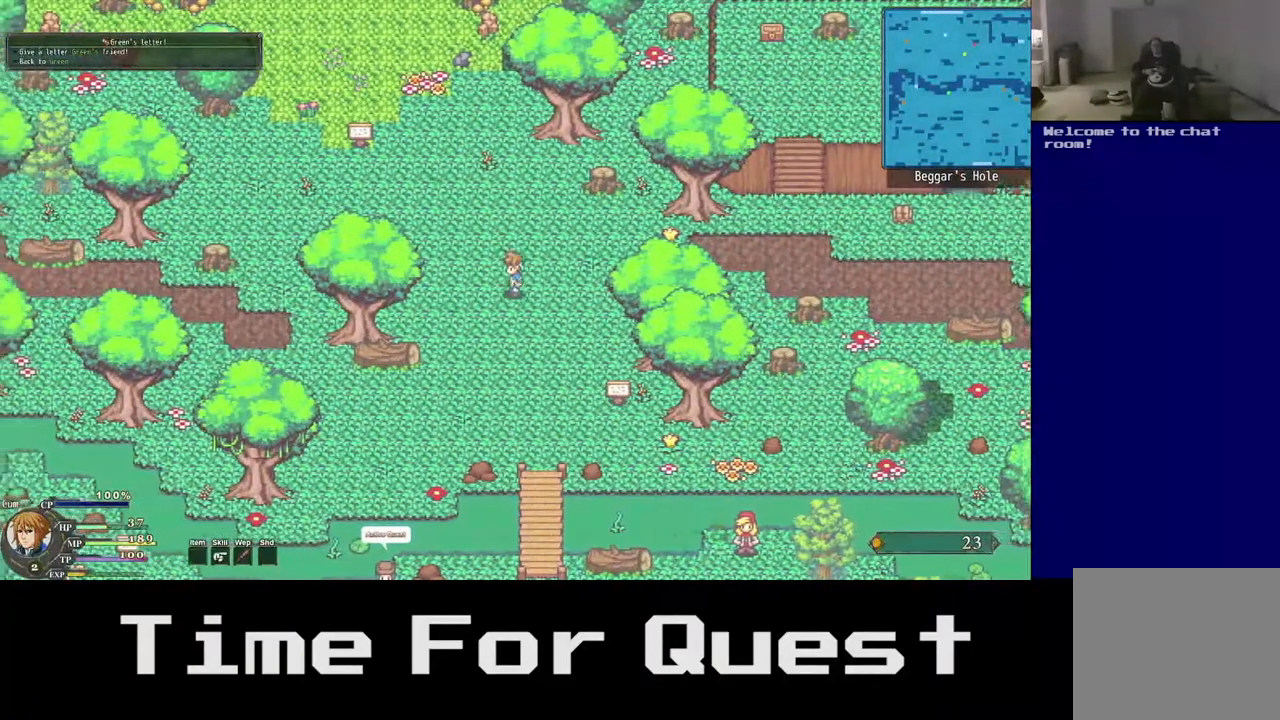
{"buttons": ["DPAD_LEFT"], "right_stick": "center", "events": []}
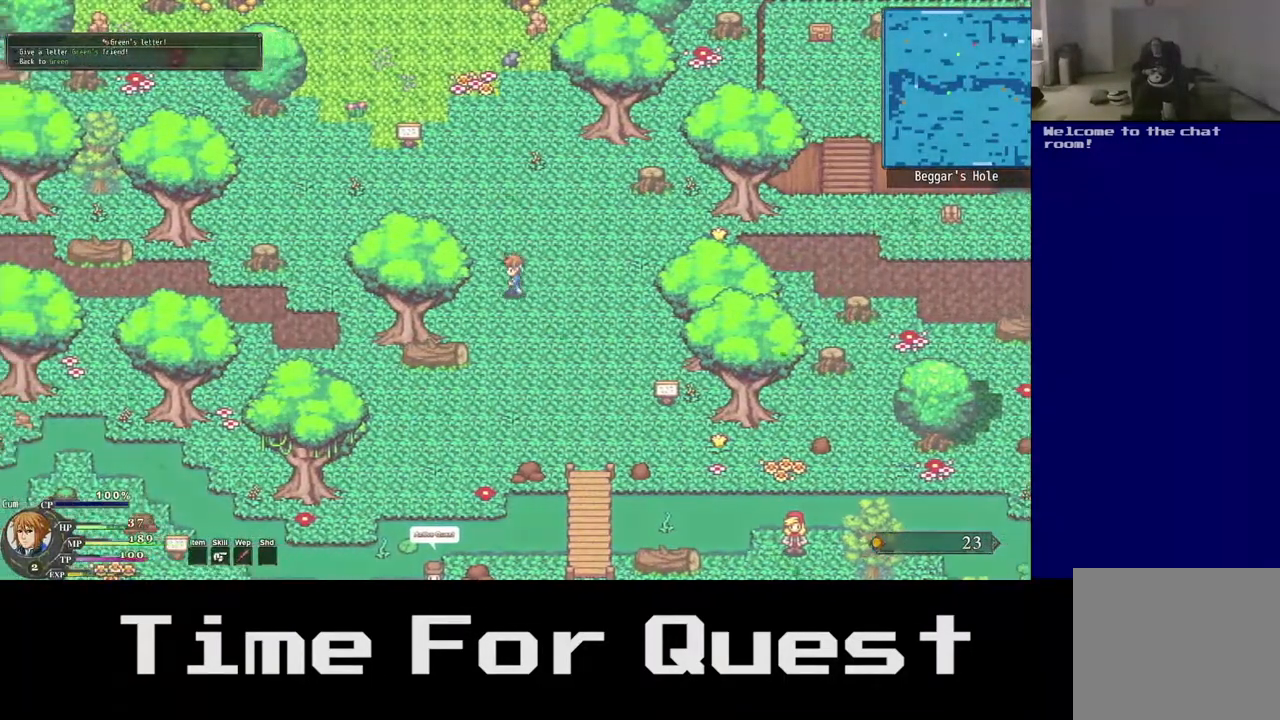
{"buttons": ["DPAD_LEFT"], "right_stick": "center", "events": []}
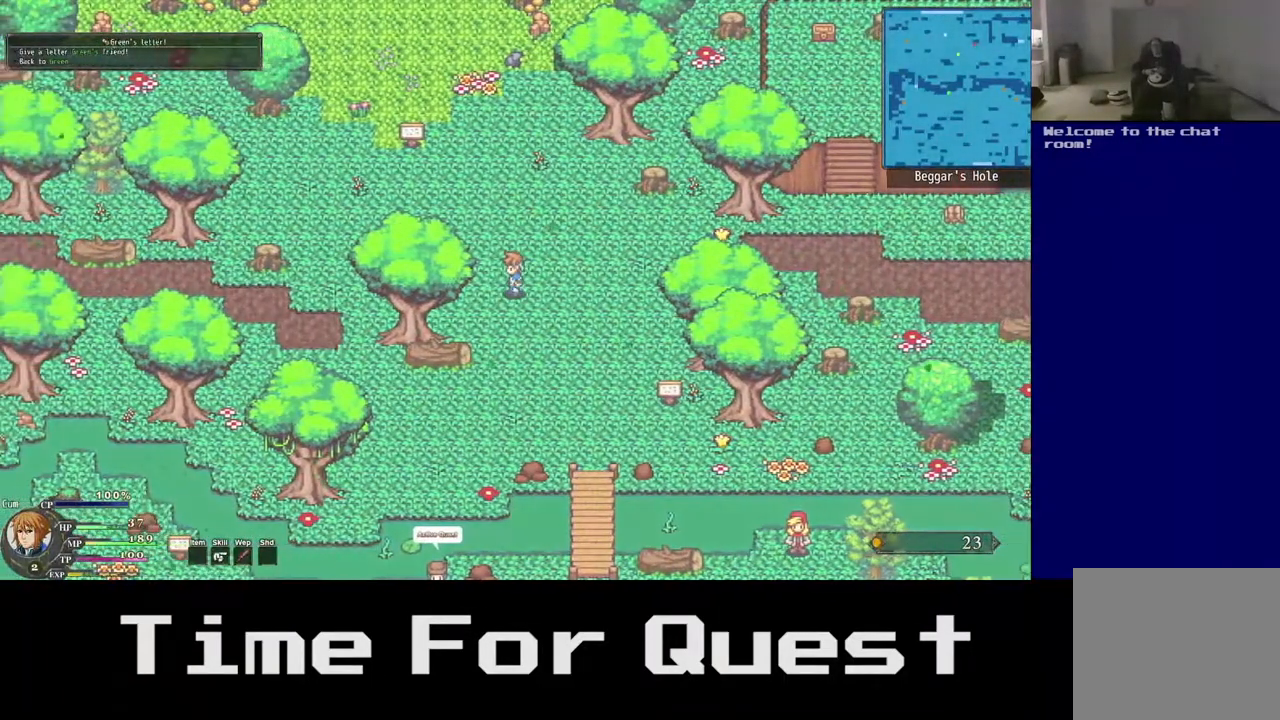
{"buttons": ["DPAD_UP", "DPAD_RIGHT"], "right_stick": "center", "events": [[33, "DPAD_LEFT", "up"], [50, "DPAD_UP", "down"], [450, "DPAD_RIGHT", "down"]]}
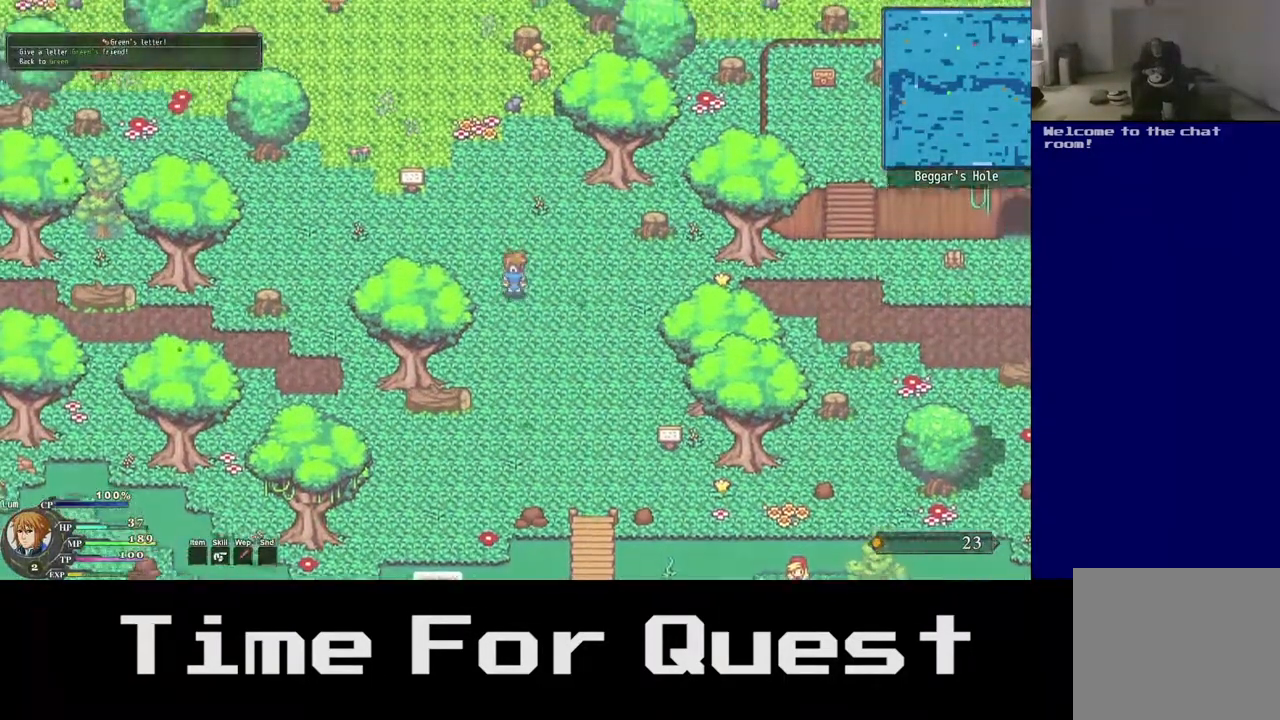
{"buttons": ["DPAD_UP", "DPAD_RIGHT"], "right_stick": "center", "events": []}
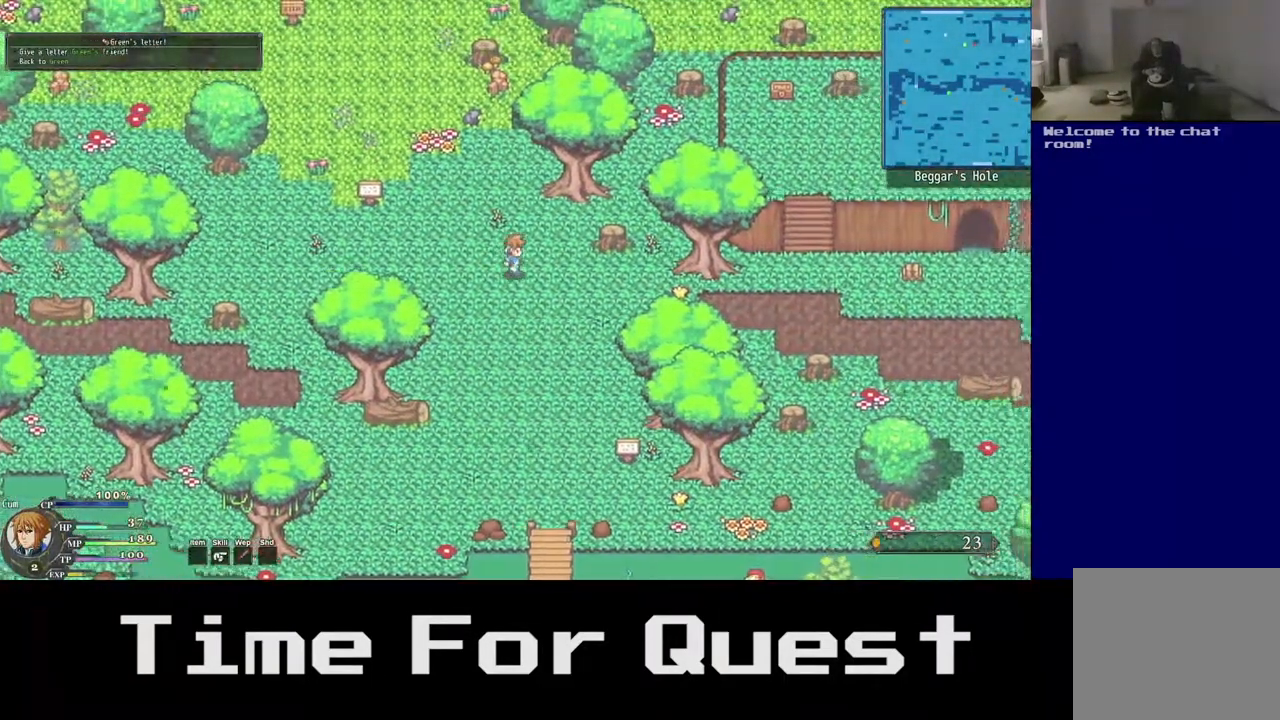
{"buttons": ["DPAD_DOWN", "DPAD_RIGHT"], "right_stick": "center", "events": [[17, "DPAD_UP", "up"], [300, "DPAD_DOWN", "down"]]}
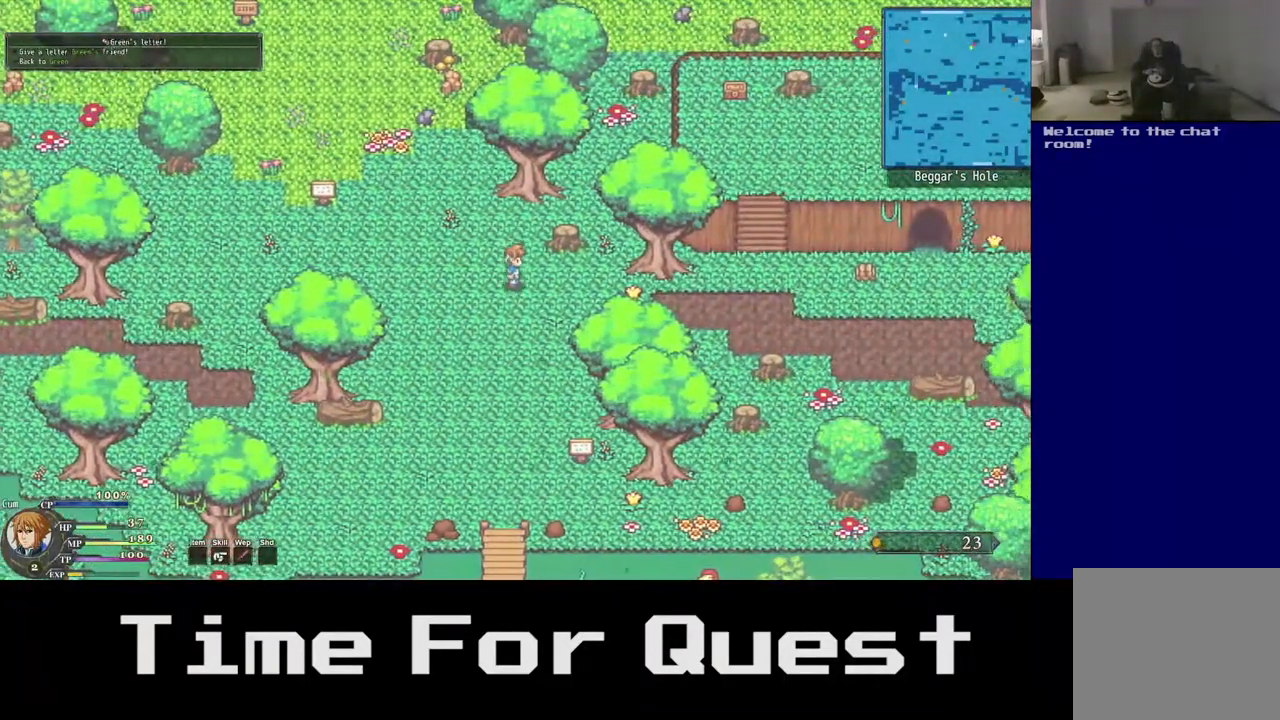
{"buttons": ["DPAD_RIGHT"], "right_stick": "center", "events": [[217, "DPAD_DOWN", "up"]]}
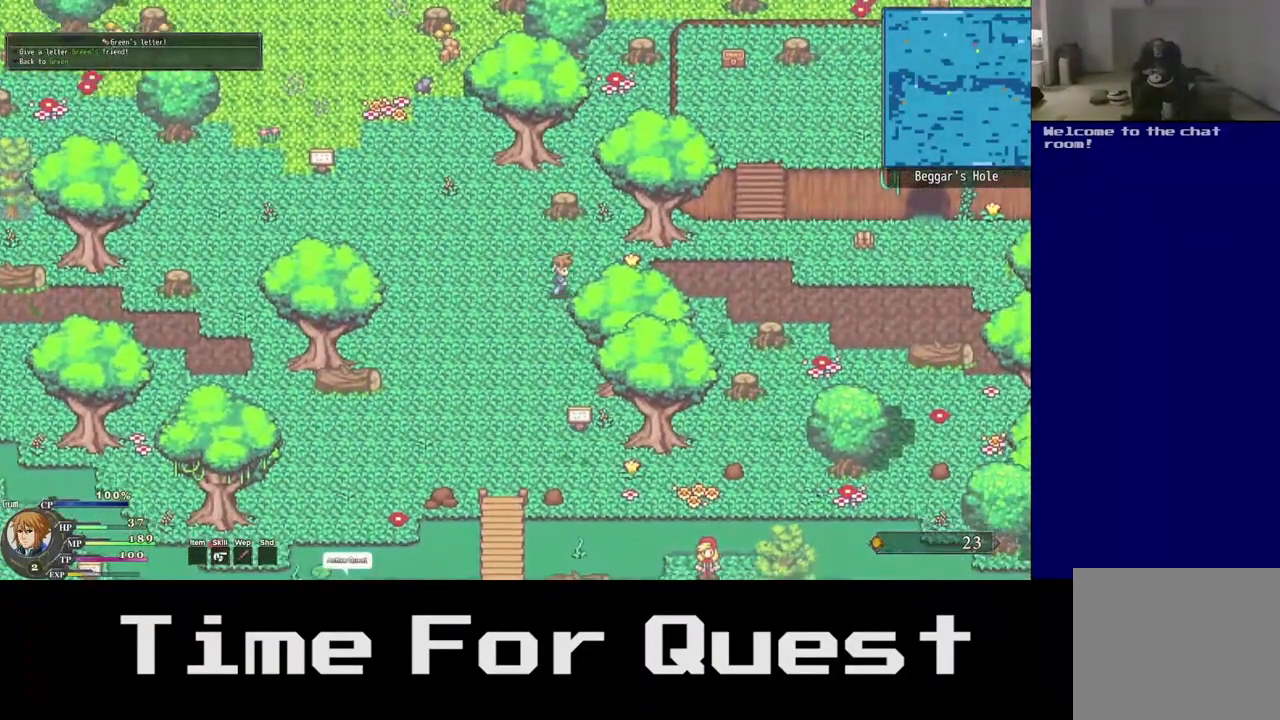
{"buttons": ["DPAD_UP", "DPAD_RIGHT"], "right_stick": "center"}
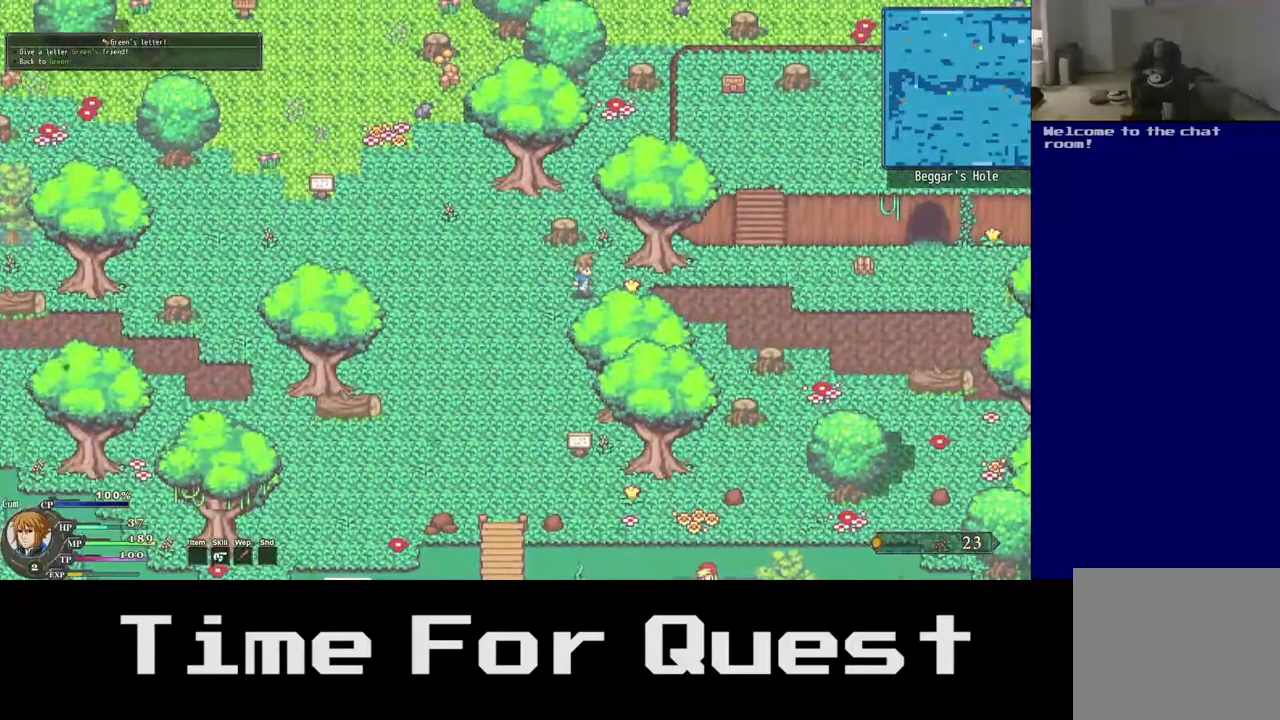
{"buttons": ["DPAD_RIGHT"], "right_stick": "center", "events": [[367, "DPAD_UP", "up"]]}
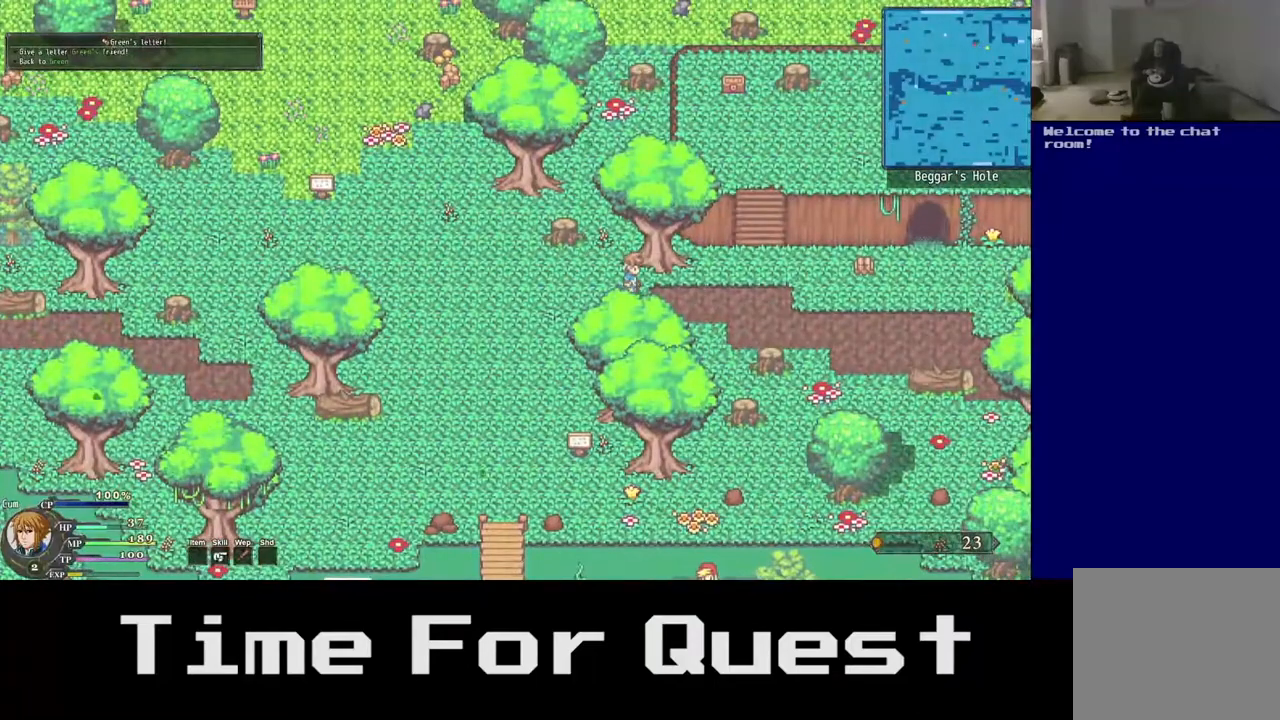
{"buttons": ["DPAD_RIGHT"], "right_stick": "center", "events": []}
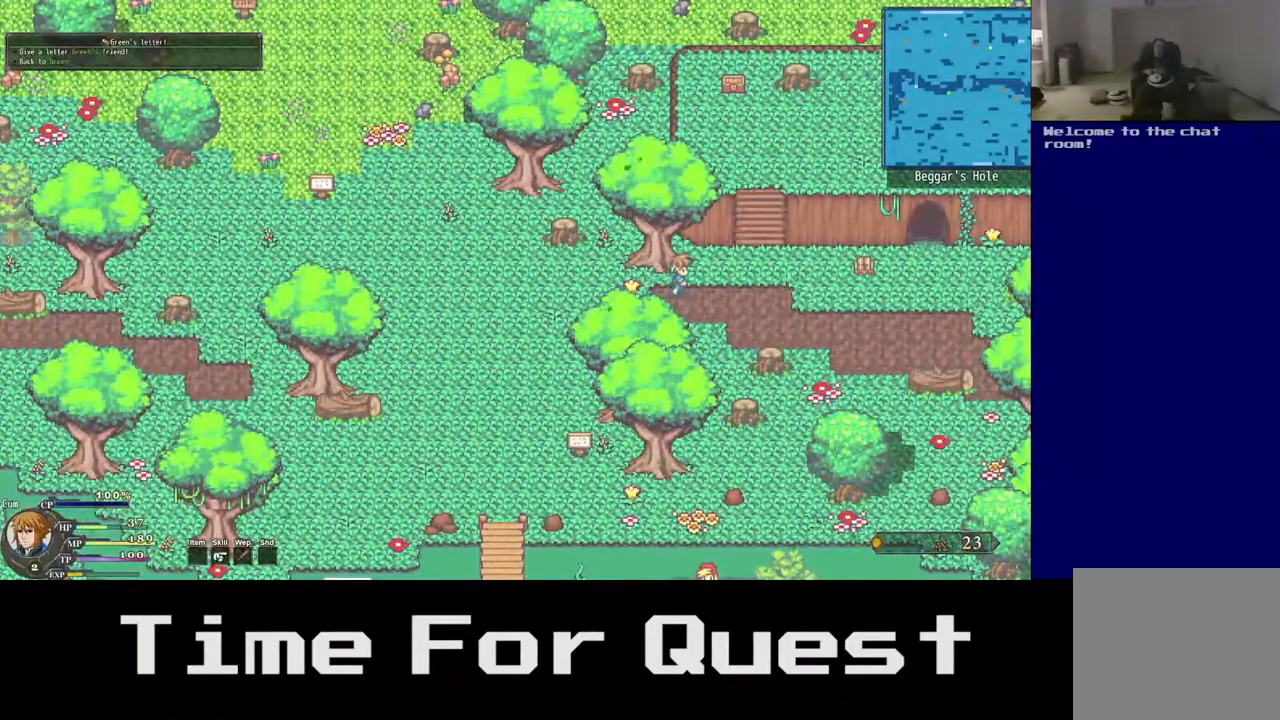
{"buttons": ["DPAD_RIGHT"], "right_stick": "center", "events": []}